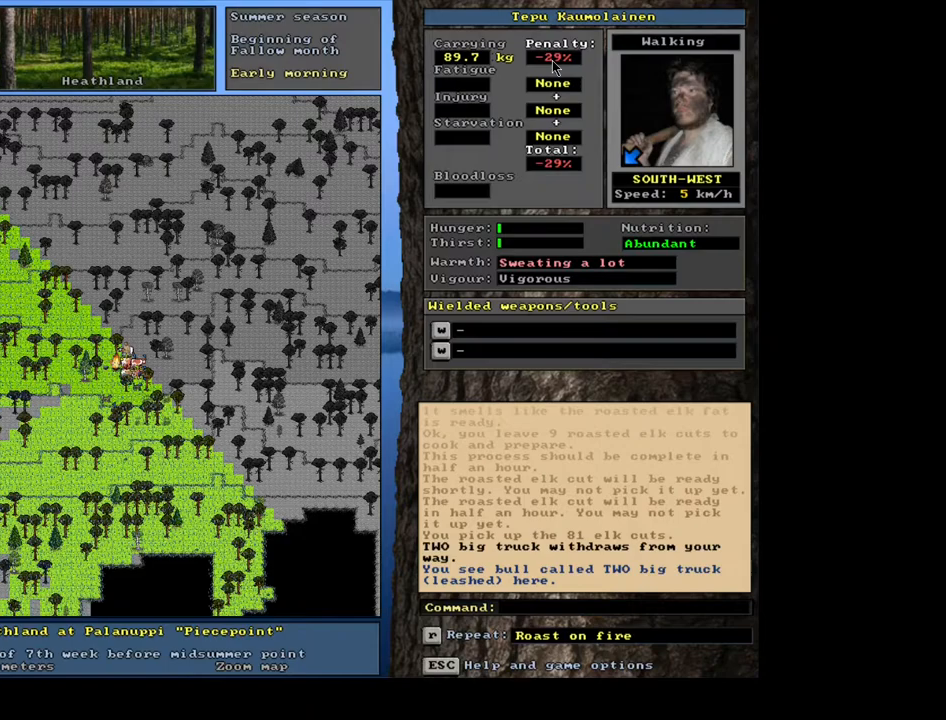
Gameplay with keyboard and mouse; each line is a JSON object with the keys and mouse buttons held at the frame after it. "events" lists presses ("down") and releases ("up") of ".", "/", "0", "1", "2", "3", "4", "5", "6", "7", "8", "9", "a", "alt_l", "alt_r", "b", "backslash", "backspace", "c", "caps_lock", "comma", "ctrl_l", "ctrl_r", "d", "down", "e", "equals", "escape", "f", "f1", "f10", "f11", "f12", "f2", "f3", "f4", "f5", "f6", "f7", "f8", "f9", "g", "h", "i", "j", "k", "l", "lbracket", "left", "m", "minus", "n", "num0", "num1", "num2", "num3", "num4", "num5", "num6", "num7", "num8", "num9", "o", "p", "q", "quote", "r", "rbracket", "return", "right", "s", "semicolon", "shift_l", "shift_r", "space", "super", "t", "tab", "tilde", "u", "up", "v", "w", "x", "y", "z", "mouse_left", "mouse_wheel", "mouse_right", "mouse_mb4" and "mouse_mb5" between this image and that frame as [ms after this image, input, new state], when the widget could be followed in between. "mouse_left", "mouse_wheel", "mouse_right", "mouse_mb4", "mouse_mb5" = the "left", "wheel", "right", "mb4", "mb5" buttons of the "mouse" list. No other keys are recorded. "wheel" means that the mouse wheel is clicked or scrolled. Mouse movement is not recorded.
{"keys": ["d"], "mouse": [], "events": [[467, "d", "down"]]}
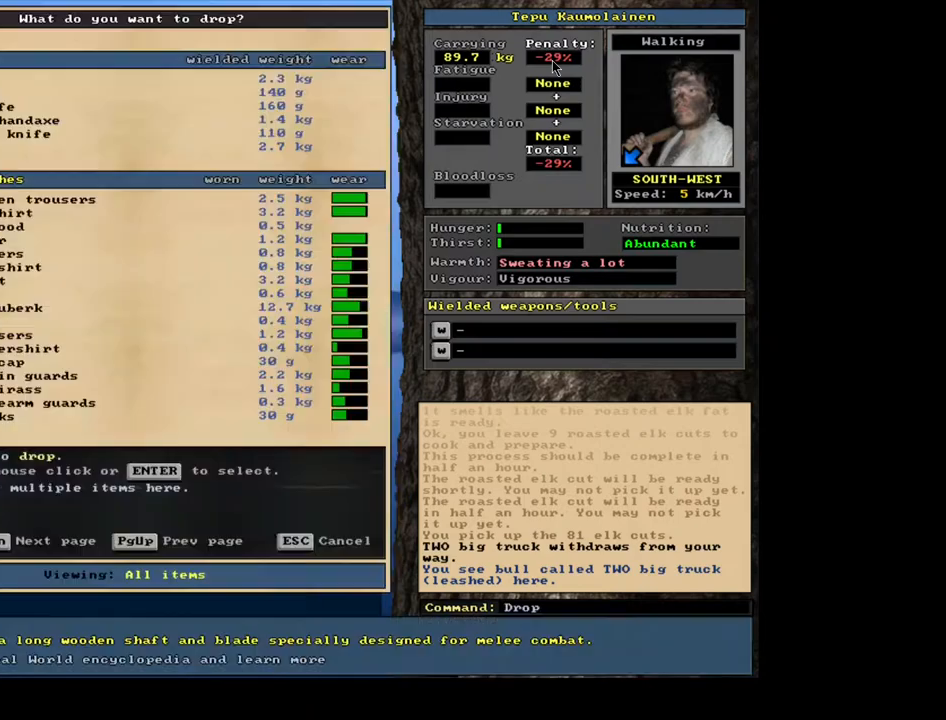
{"keys": [], "mouse": [], "events": [[83, "d", "up"]]}
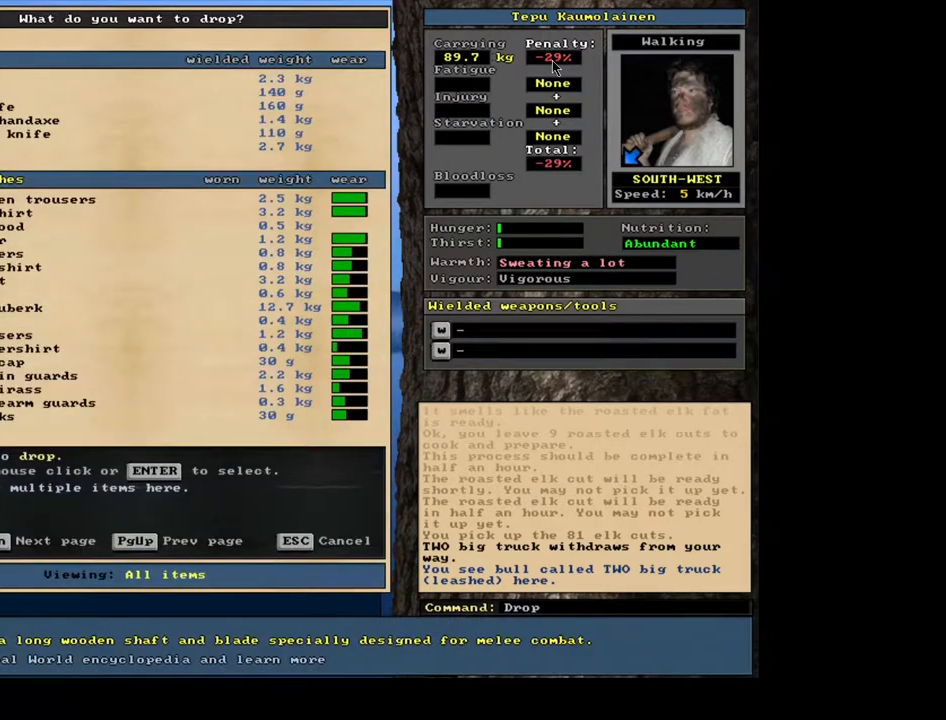
{"keys": [], "mouse": [], "events": []}
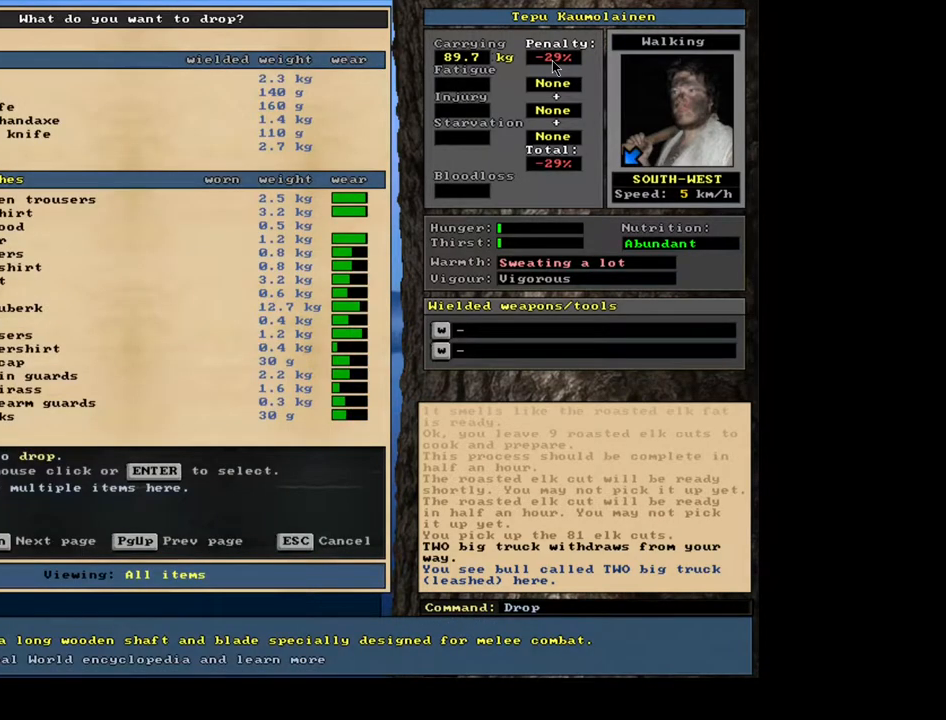
{"keys": ["shift_l"], "mouse": [], "events": [[450, "shift_l", "down"]]}
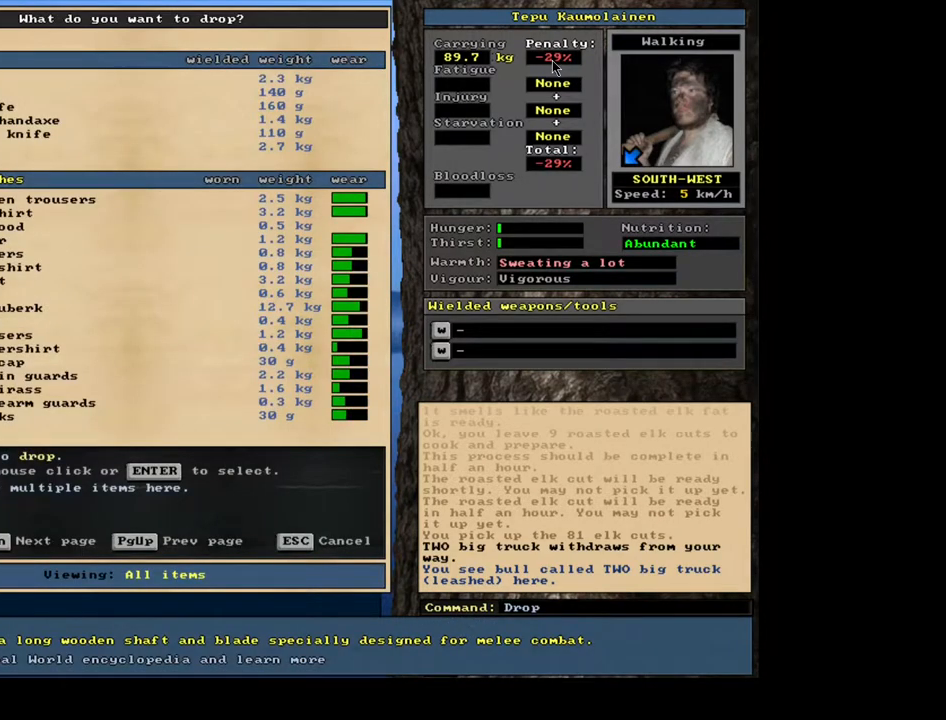
{"keys": [], "mouse": [], "events": [[233, "shift_l", "up"]]}
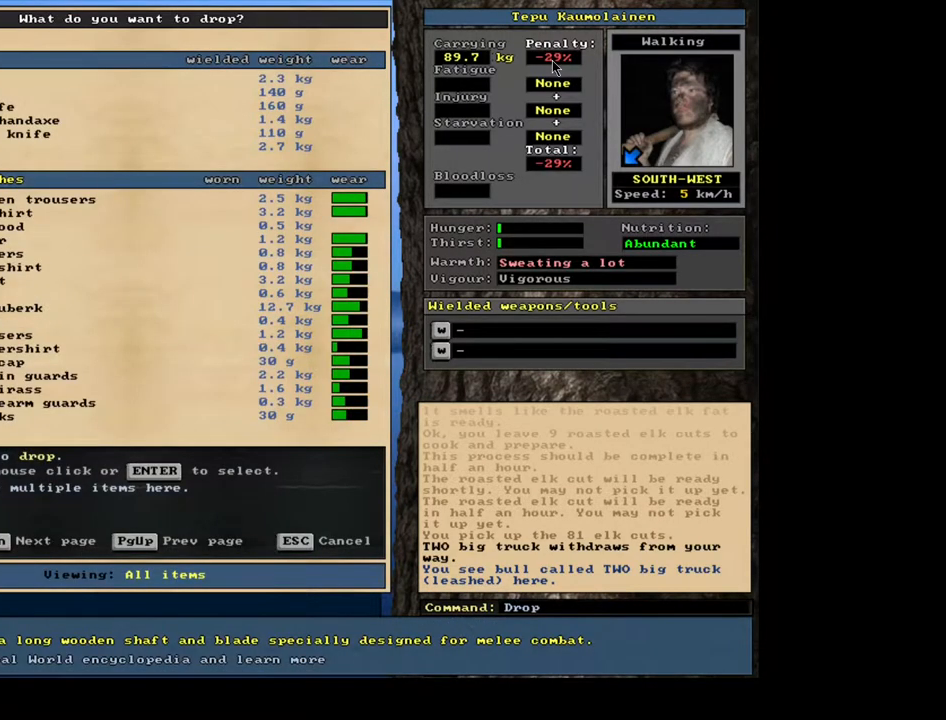
{"keys": ["escape"], "mouse": [], "events": [[433, "escape", "down"]]}
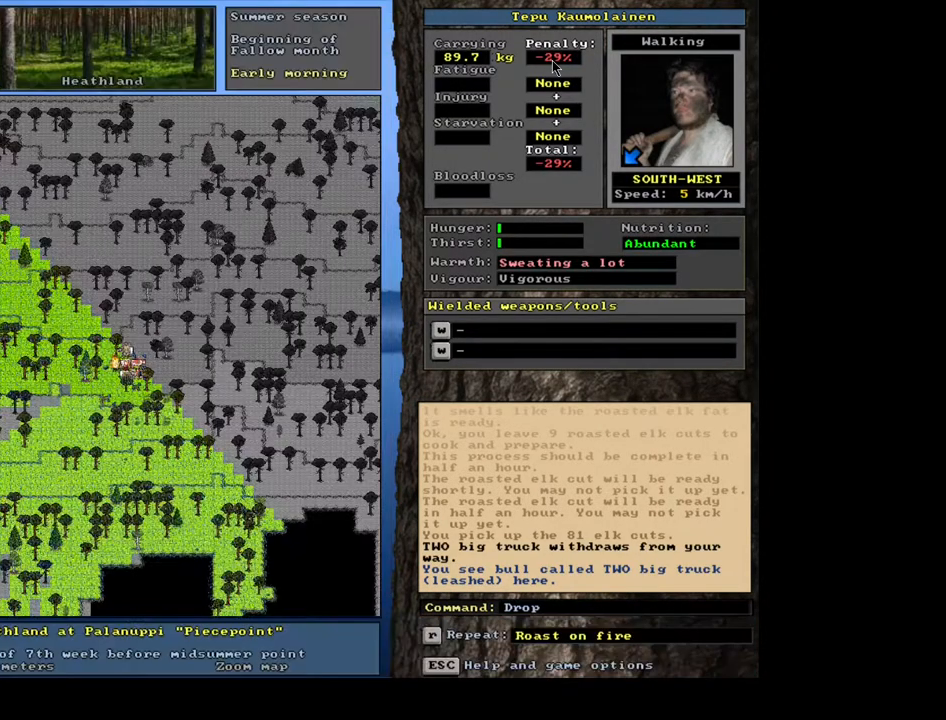
{"keys": [], "mouse": [], "events": [[33, "escape", "up"], [233, "ctrl_l", "down"], [333, "num2", "down"], [400, "num2", "up"], [450, "ctrl_l", "up"]]}
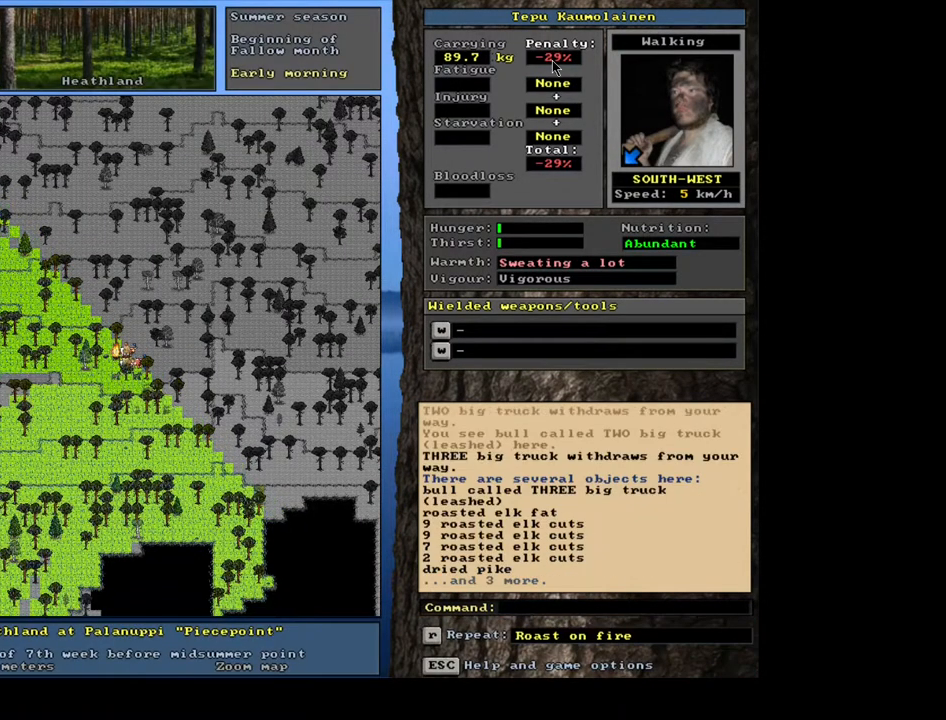
{"keys": ["d"], "mouse": [], "events": [[483, "d", "down"]]}
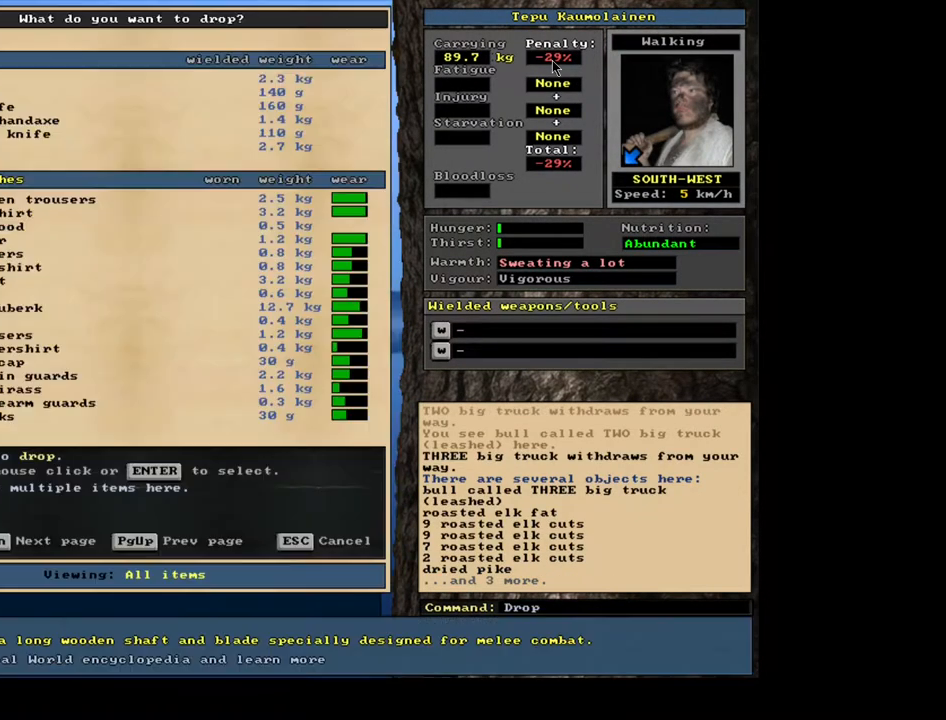
{"keys": [], "mouse": [], "events": [[67, "d", "up"], [117, "shift_l", "down"], [183, "equals", "down"], [283, "equals", "up"], [283, "shift_l", "up"], [350, "space", "down"], [467, "space", "up"]]}
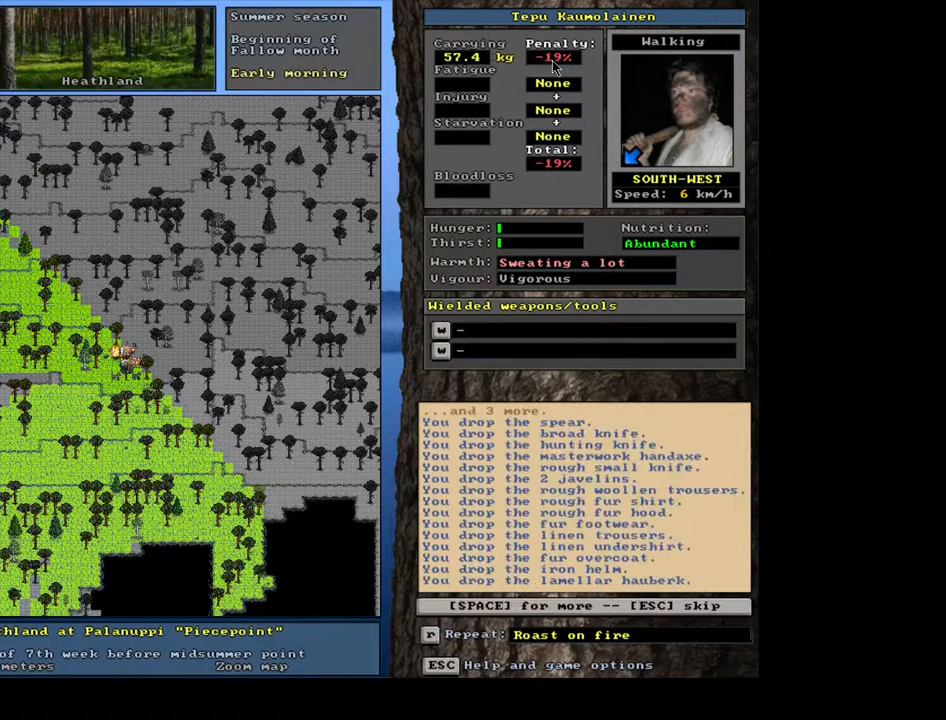
{"keys": [], "mouse": [], "events": [[417, "g", "down"], [467, "g", "up"]]}
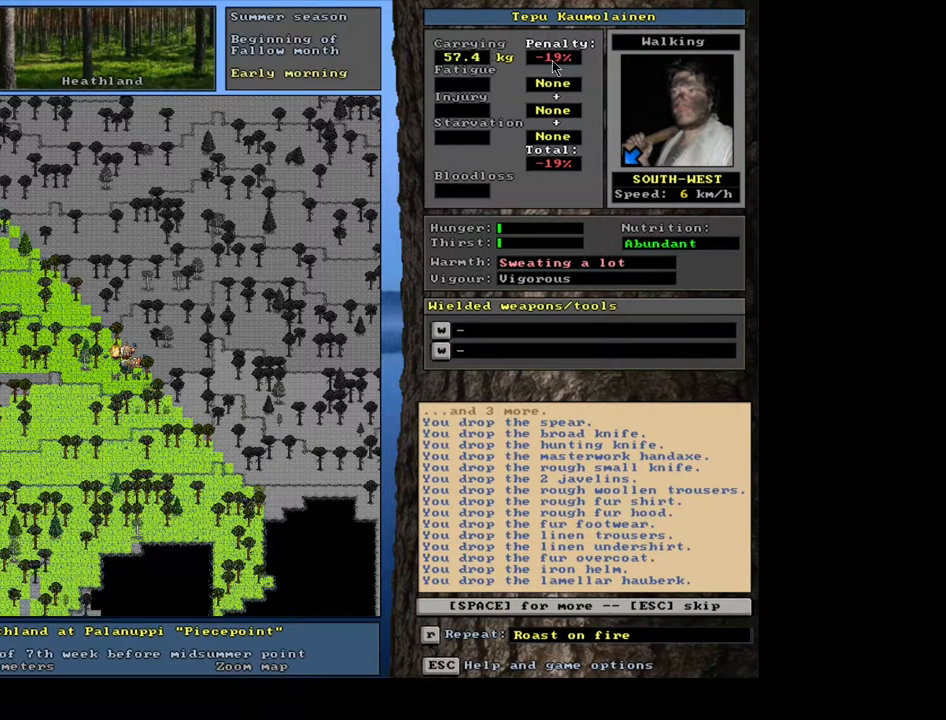
{"keys": [], "mouse": [], "events": [[67, "space", "down"], [183, "space", "up"]]}
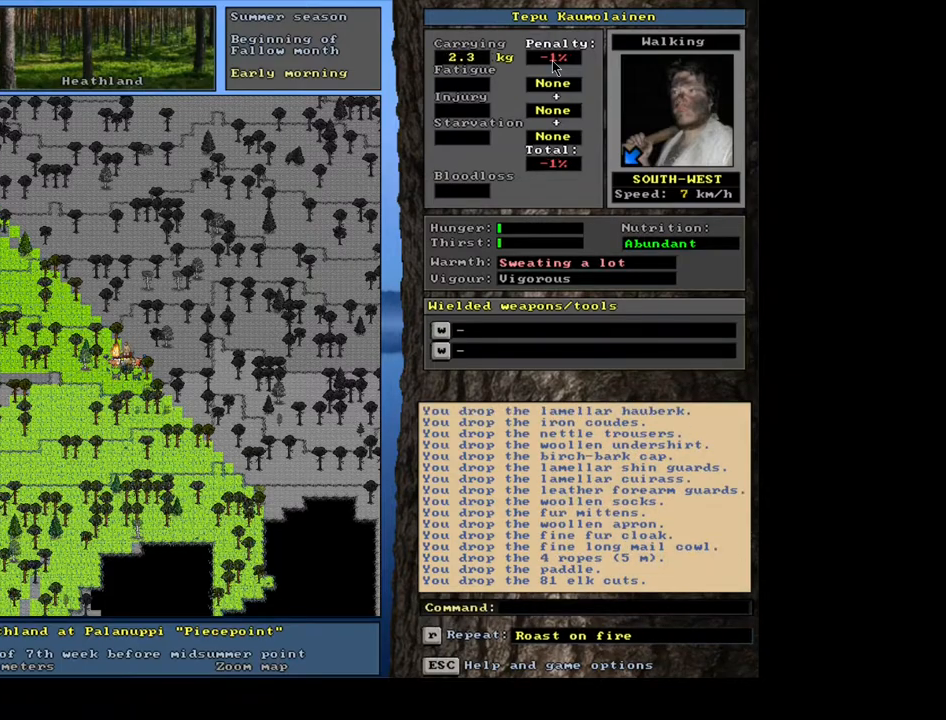
{"keys": ["tab"], "mouse": [], "events": [[50, "space", "down"], [83, "space", "up"], [200, "g", "down"], [317, "g", "up"], [417, "tab", "down"]]}
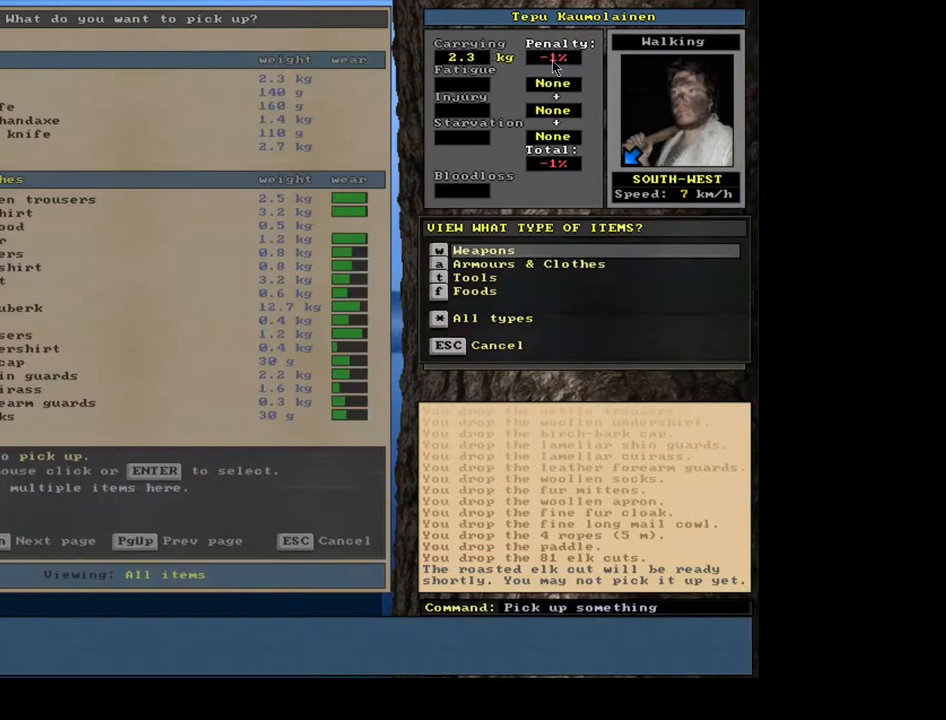
{"keys": [], "mouse": [], "events": [[17, "f", "down"], [33, "tab", "up"], [100, "f", "up"]]}
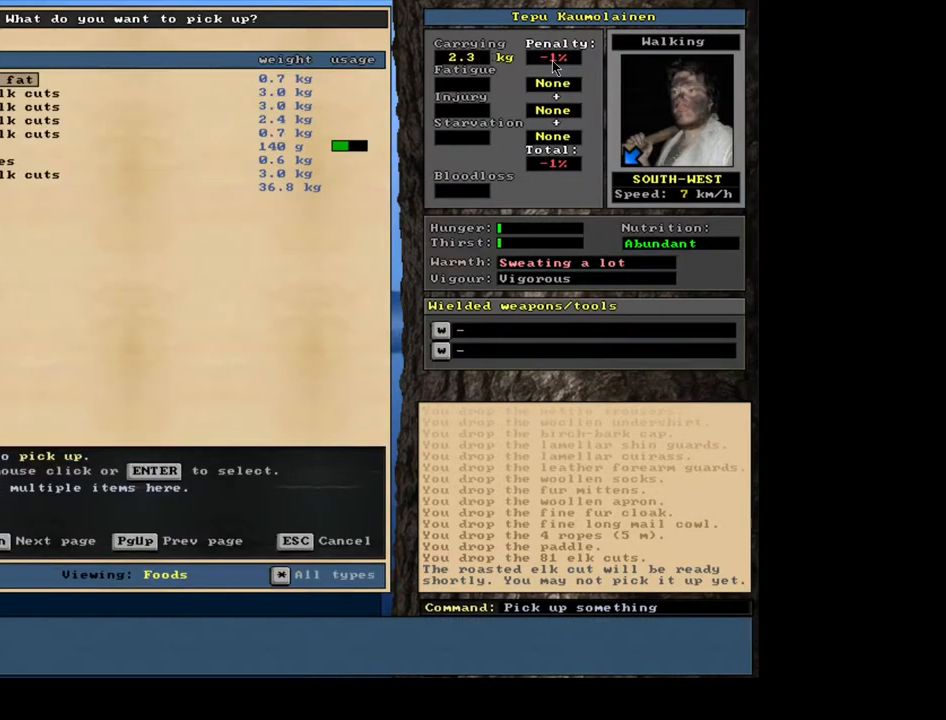
{"keys": [], "mouse": [], "events": []}
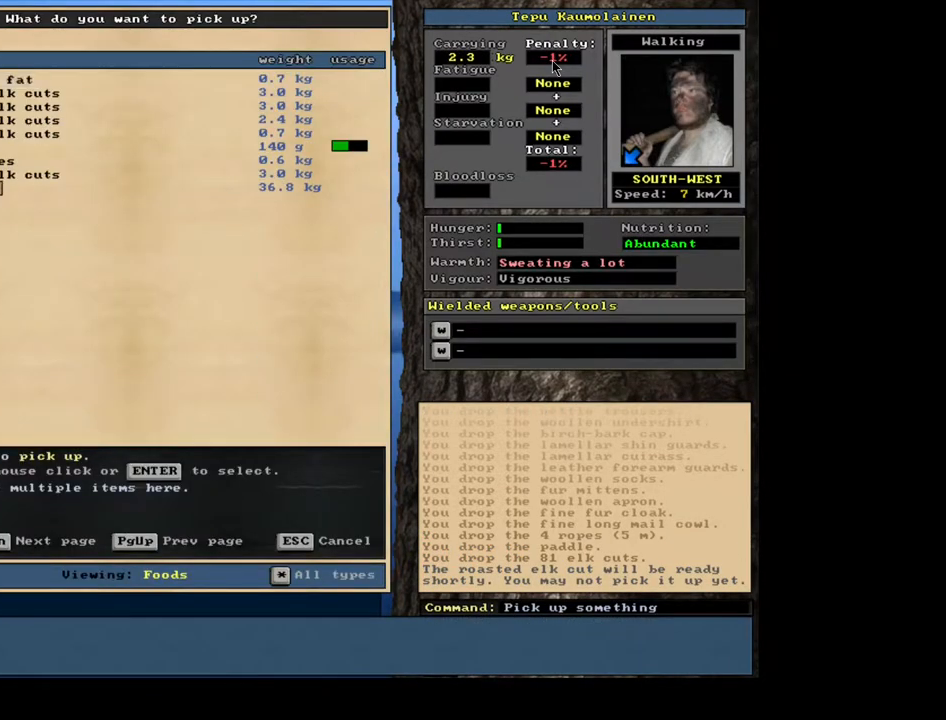
{"keys": ["return"], "mouse": [], "events": [[250, "return", "down"], [333, "return", "up"], [467, "return", "down"]]}
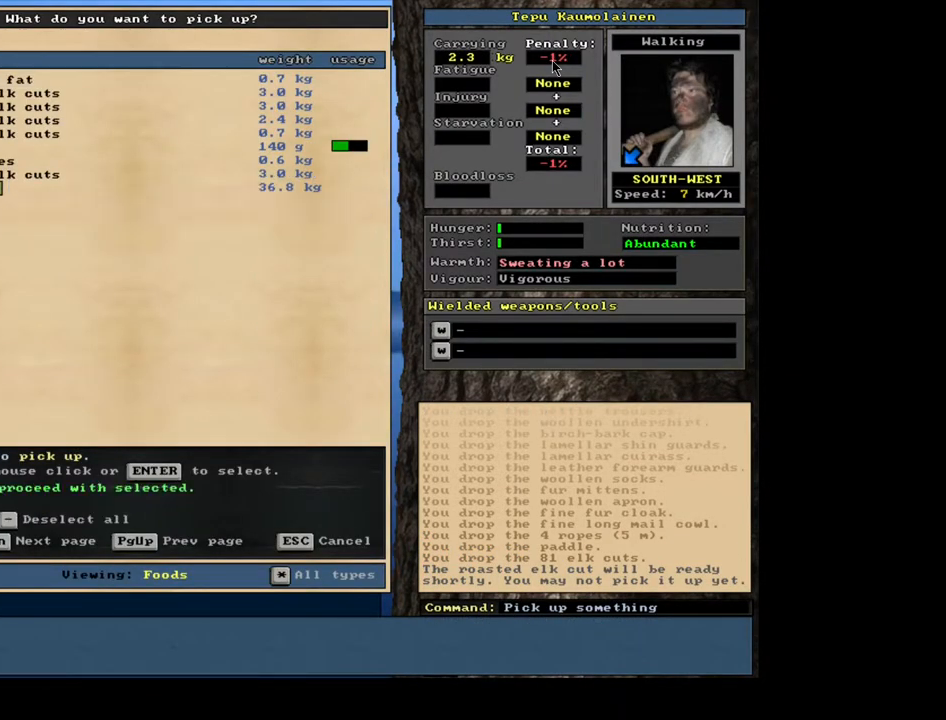
{"keys": ["ctrl_l", "num8"], "mouse": [], "events": [[50, "return", "up"], [83, "space", "down"], [183, "space", "up"], [350, "ctrl_l", "down"], [450, "num8", "down"]]}
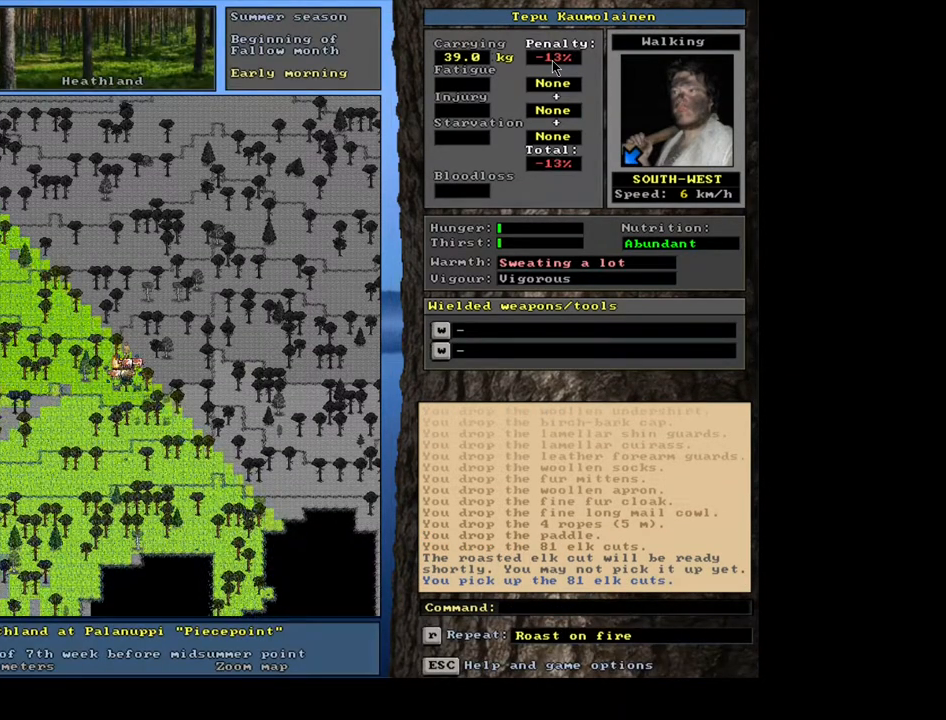
{"keys": [], "mouse": [], "events": [[33, "ctrl_l", "up"], [33, "num8", "up"]]}
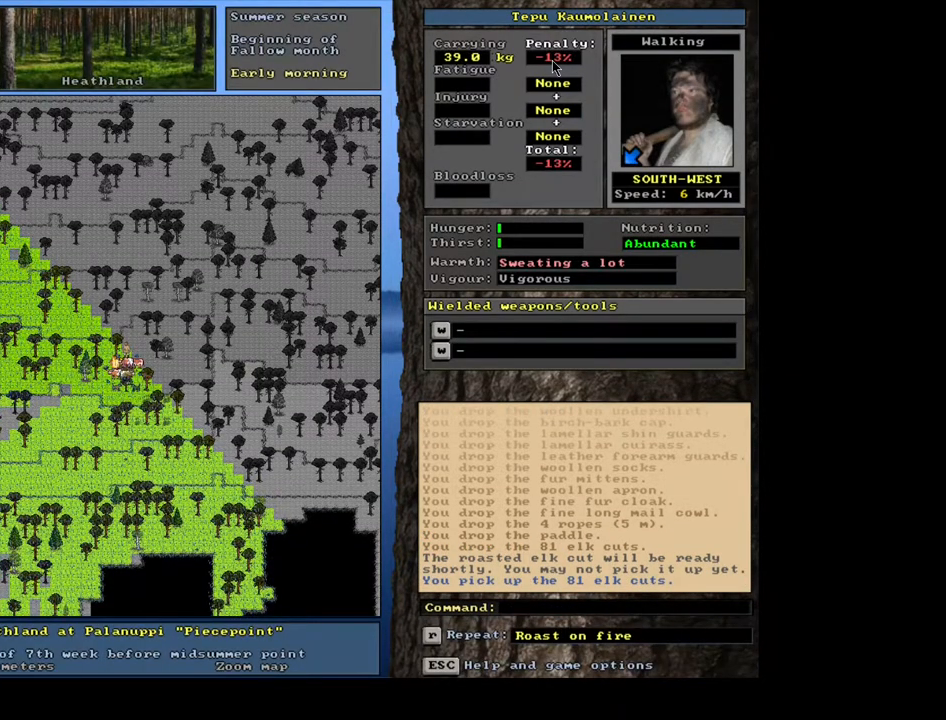
{"keys": [], "mouse": [], "events": [[283, "d", "down"], [417, "d", "up"]]}
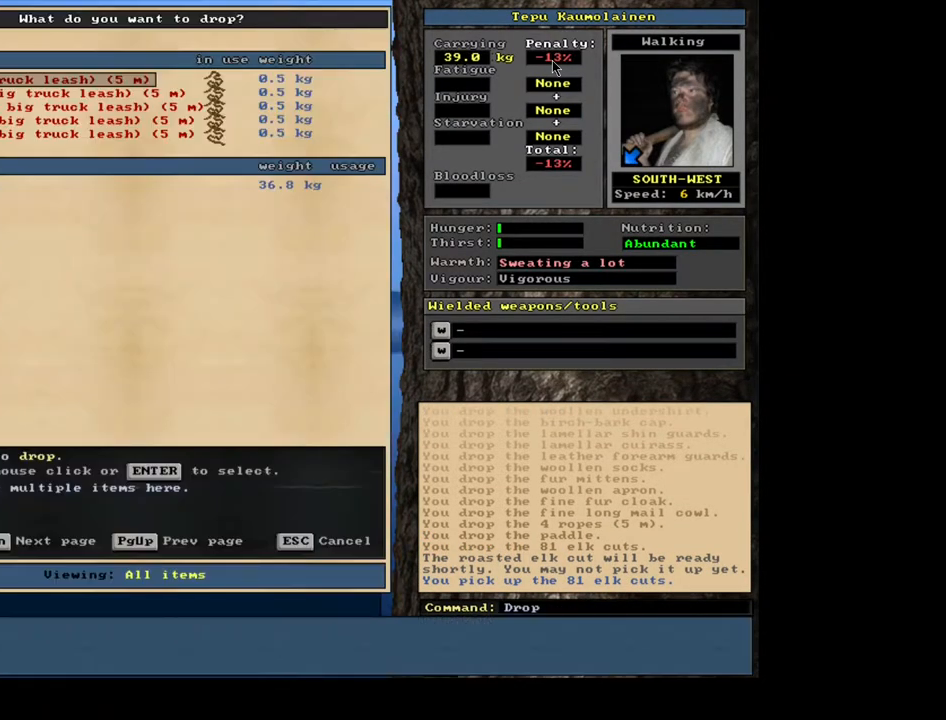
{"keys": ["shift_l"], "mouse": [], "events": [[83, "tab", "down"], [183, "f", "down"], [200, "tab", "up"], [267, "f", "up"], [433, "shift_l", "down"]]}
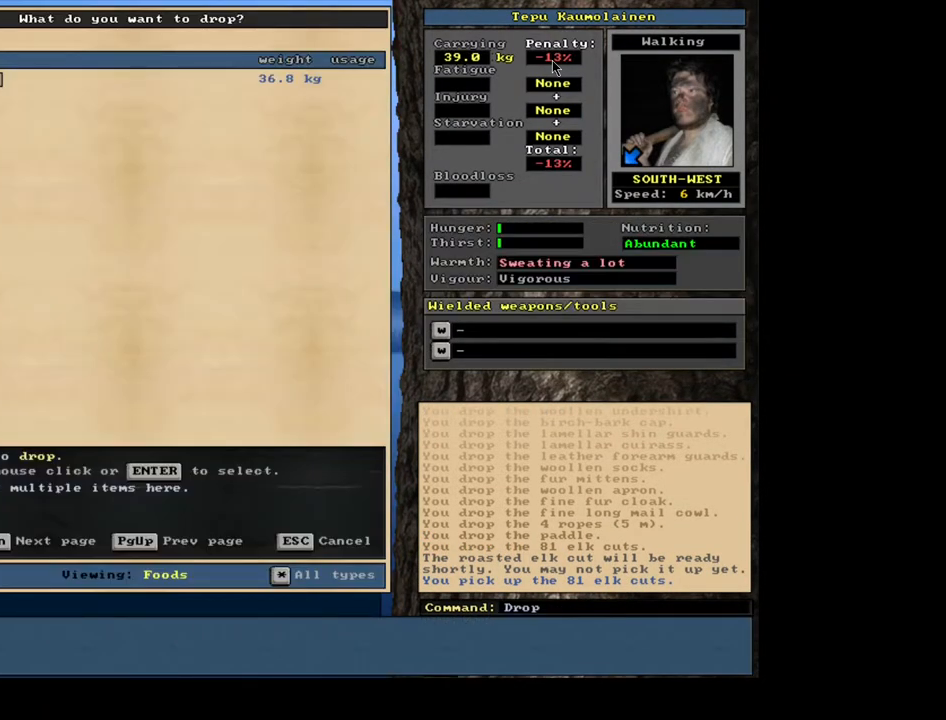
{"keys": ["shift_l"], "mouse": [], "events": [[317, "equals", "down"], [450, "equals", "up"]]}
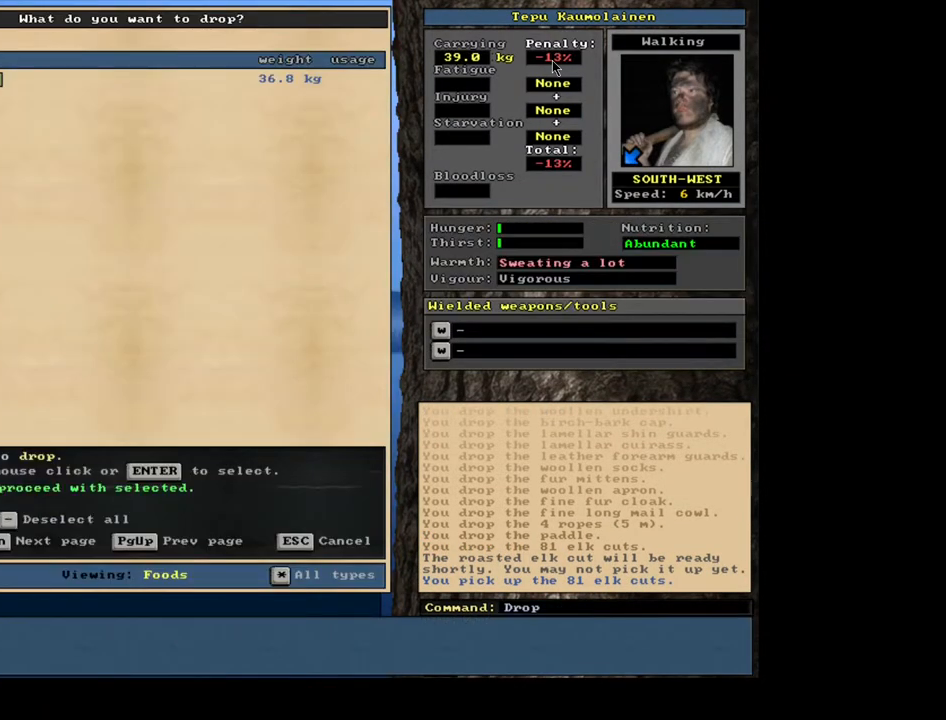
{"keys": [], "mouse": [], "events": [[33, "shift_l", "up"], [283, "space", "down"], [400, "space", "up"]]}
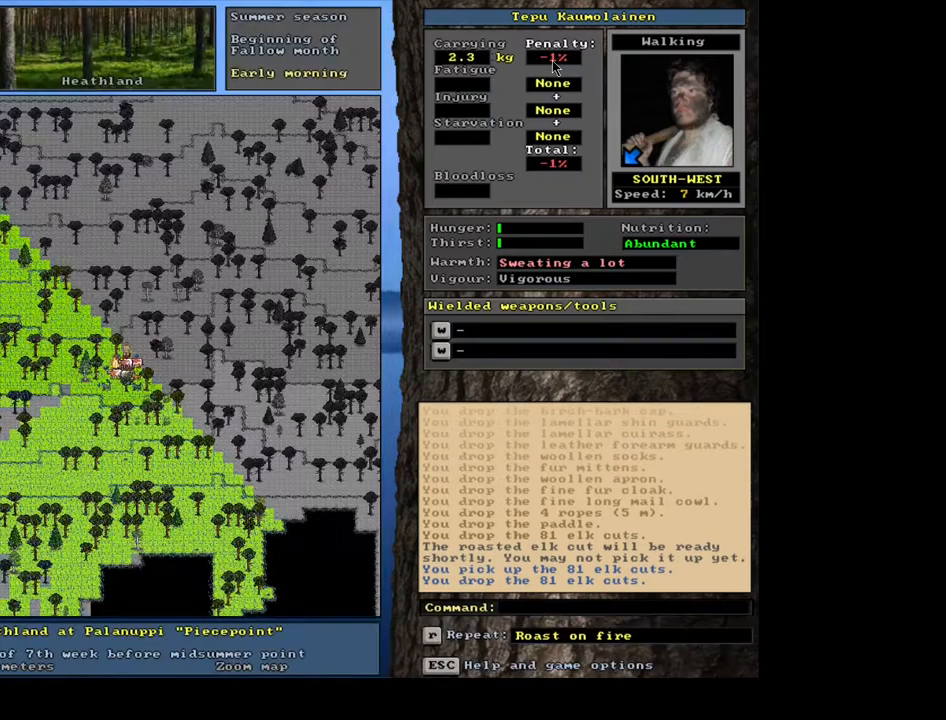
{"keys": [], "mouse": [], "events": [[83, "g", "down"], [200, "g", "up"]]}
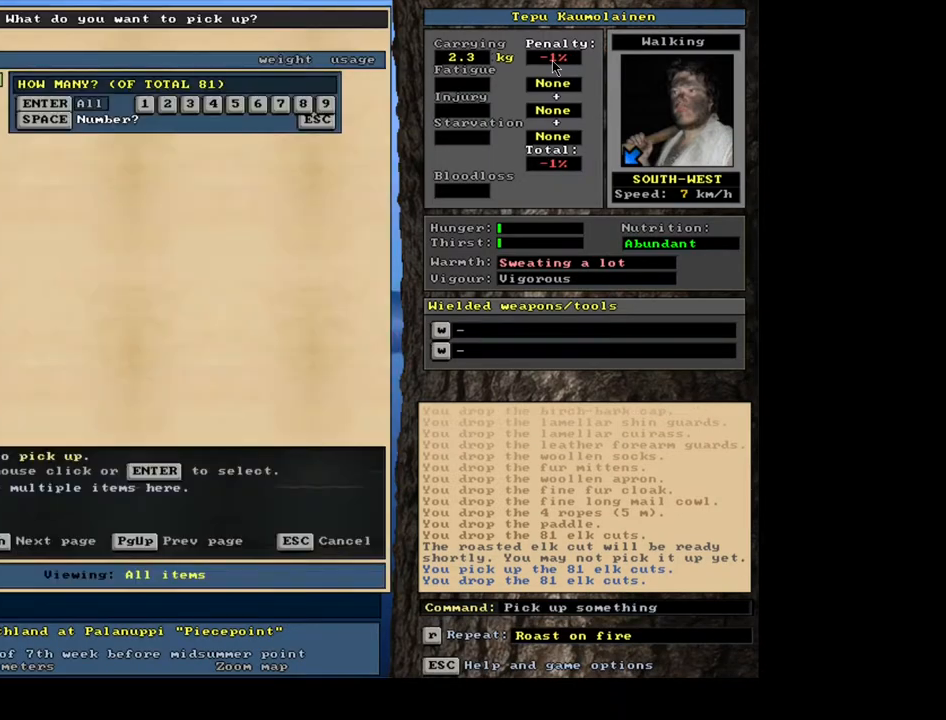
{"keys": ["alt_l", "c"], "mouse": [], "events": [[50, "9", "down"], [150, "9", "up"], [383, "alt_l", "down"], [467, "c", "down"]]}
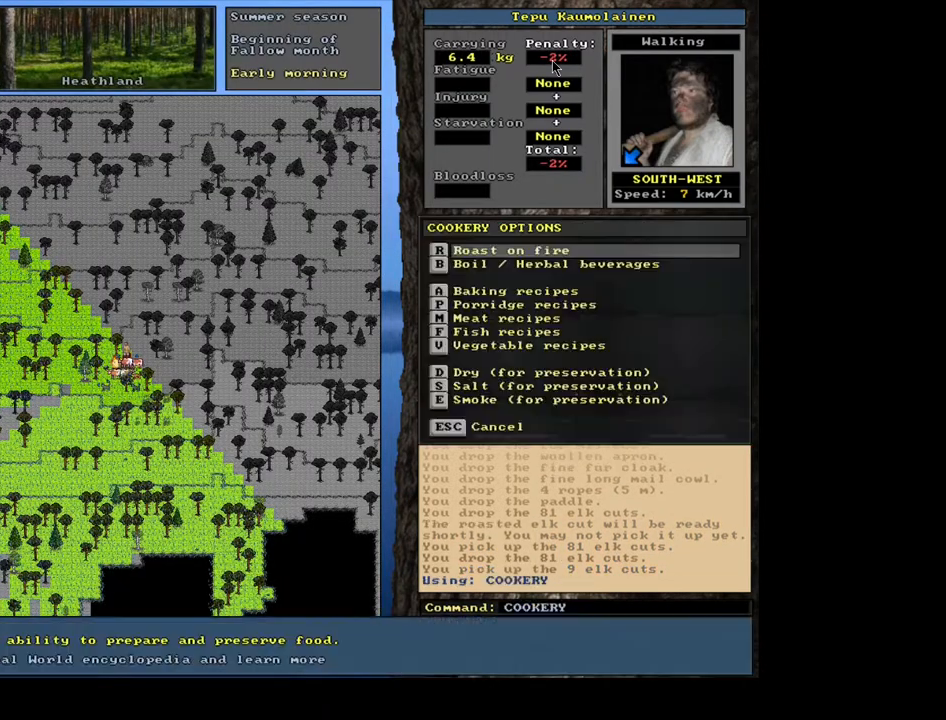
{"keys": ["return"], "mouse": [], "events": [[50, "c", "up"], [67, "alt_l", "up"], [150, "r", "down"], [250, "r", "up"], [383, "return", "down"], [433, "return", "up"], [500, "return", "down"]]}
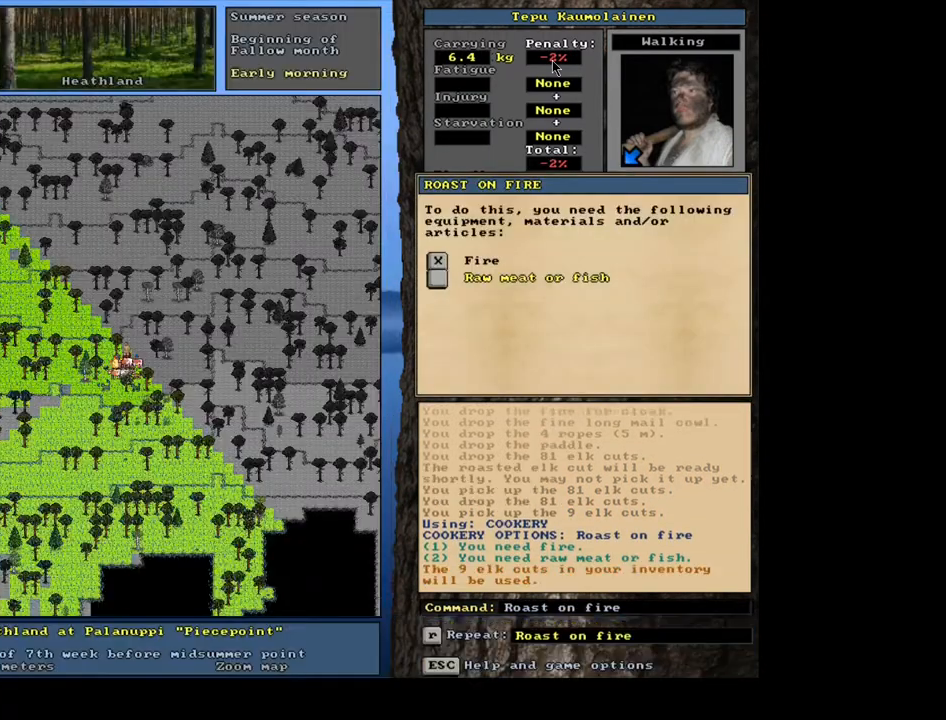
{"keys": [], "mouse": [], "events": [[67, "return", "up"], [83, "space", "down"], [167, "space", "up"]]}
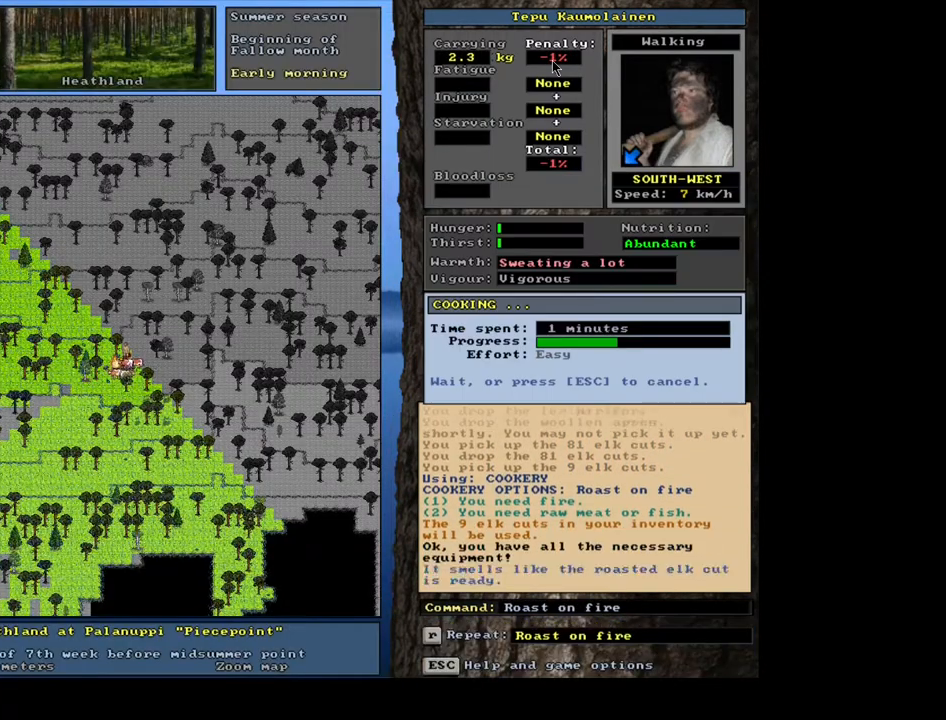
{"keys": [], "mouse": [], "events": []}
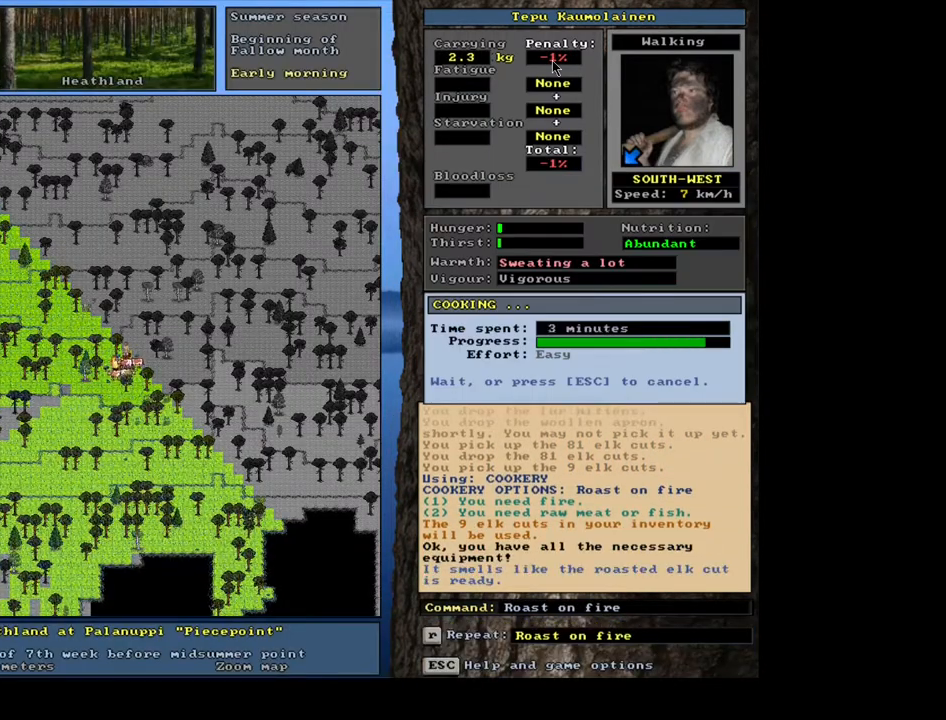
{"keys": ["g"], "mouse": [], "events": [[383, "g", "down"]]}
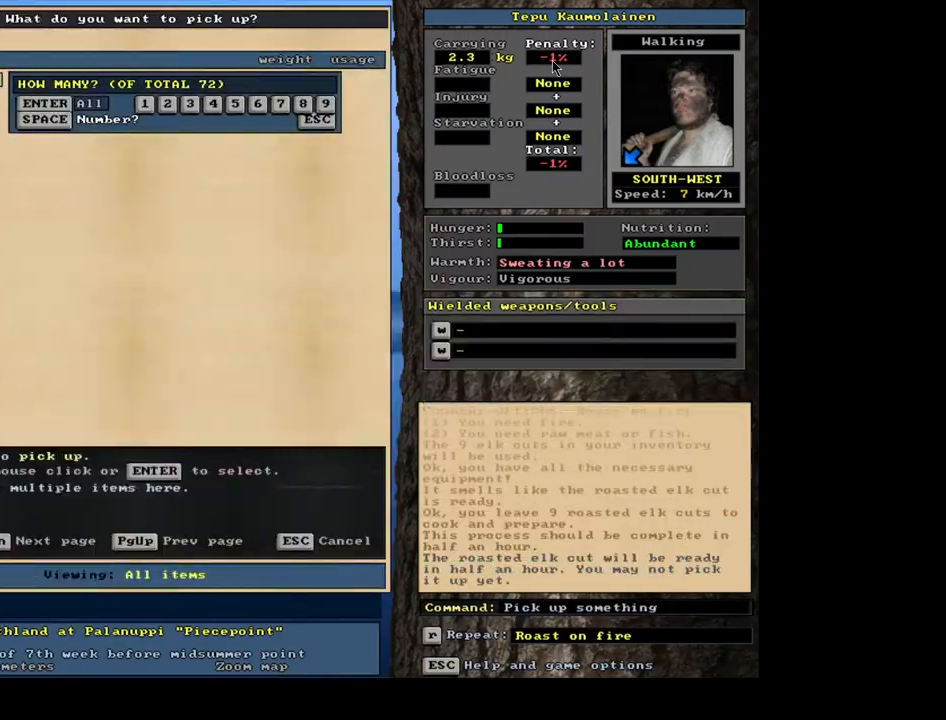
{"keys": [], "mouse": [], "events": [[17, "g", "up"], [83, "tab", "down"], [167, "f", "down"], [183, "tab", "up"], [250, "f", "up"], [400, "return", "down"], [450, "return", "up"]]}
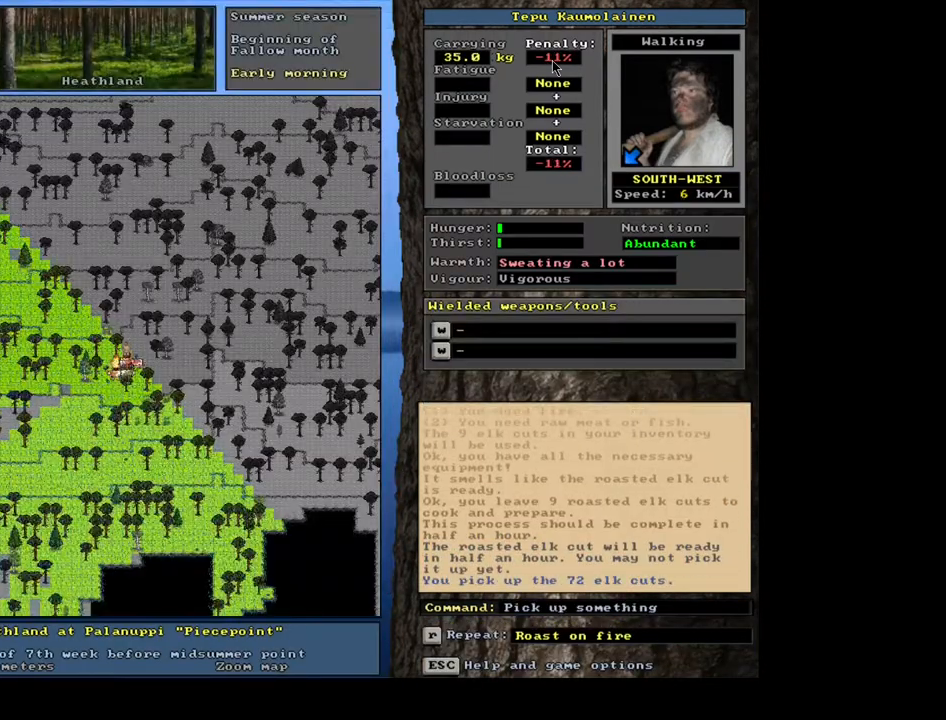
{"keys": [], "mouse": [], "events": []}
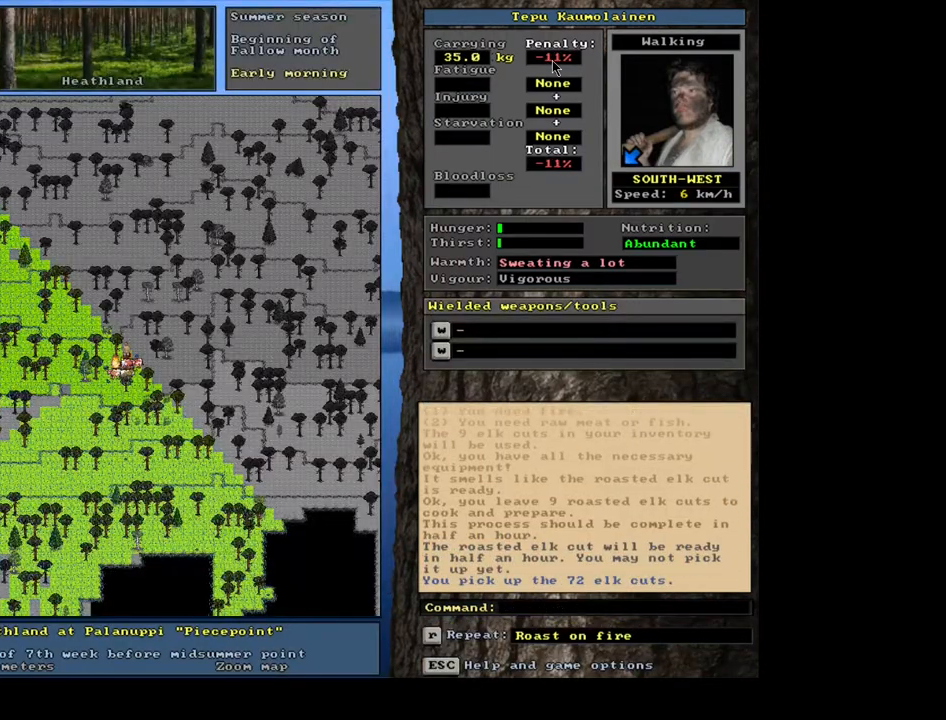
{"keys": ["tab"], "mouse": [], "events": [[367, "d", "down"], [467, "d", "up"], [467, "tab", "down"]]}
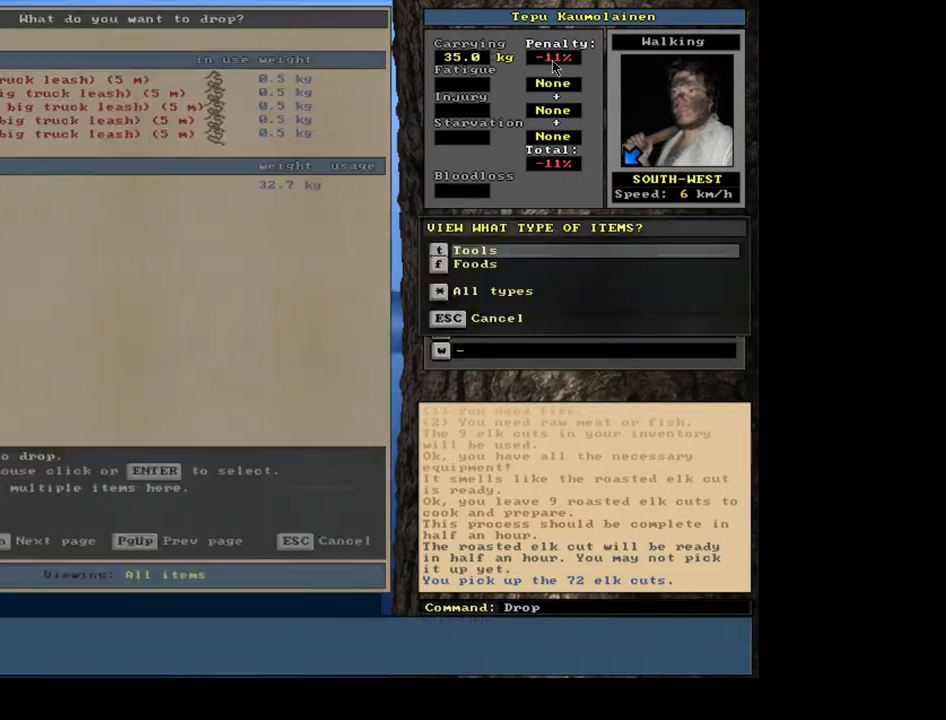
{"keys": [], "mouse": [], "events": [[33, "tab", "up"], [67, "f", "down"], [167, "f", "up"]]}